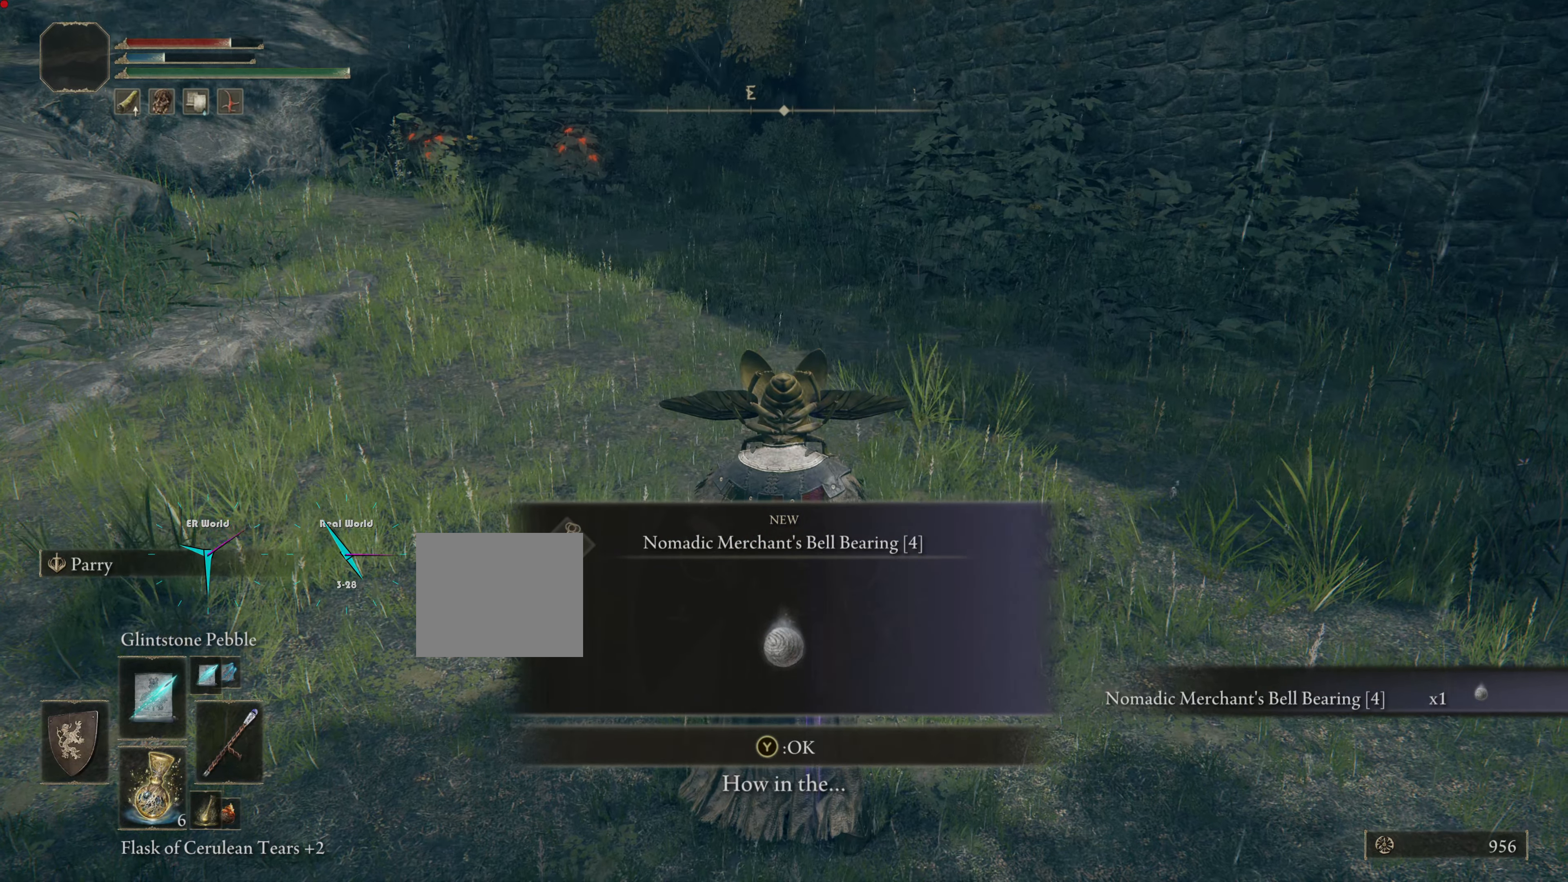
Gameplay with a controller (PlayStation layout); each line is a JSON object with the inputs held at the frame after it. "events" lists button and stick changes between this image and that frame as [ms after this image, input, new state], when the widget could be followed in between.
{"buttons": [], "left_stick": "center", "right_stick": "center", "events": []}
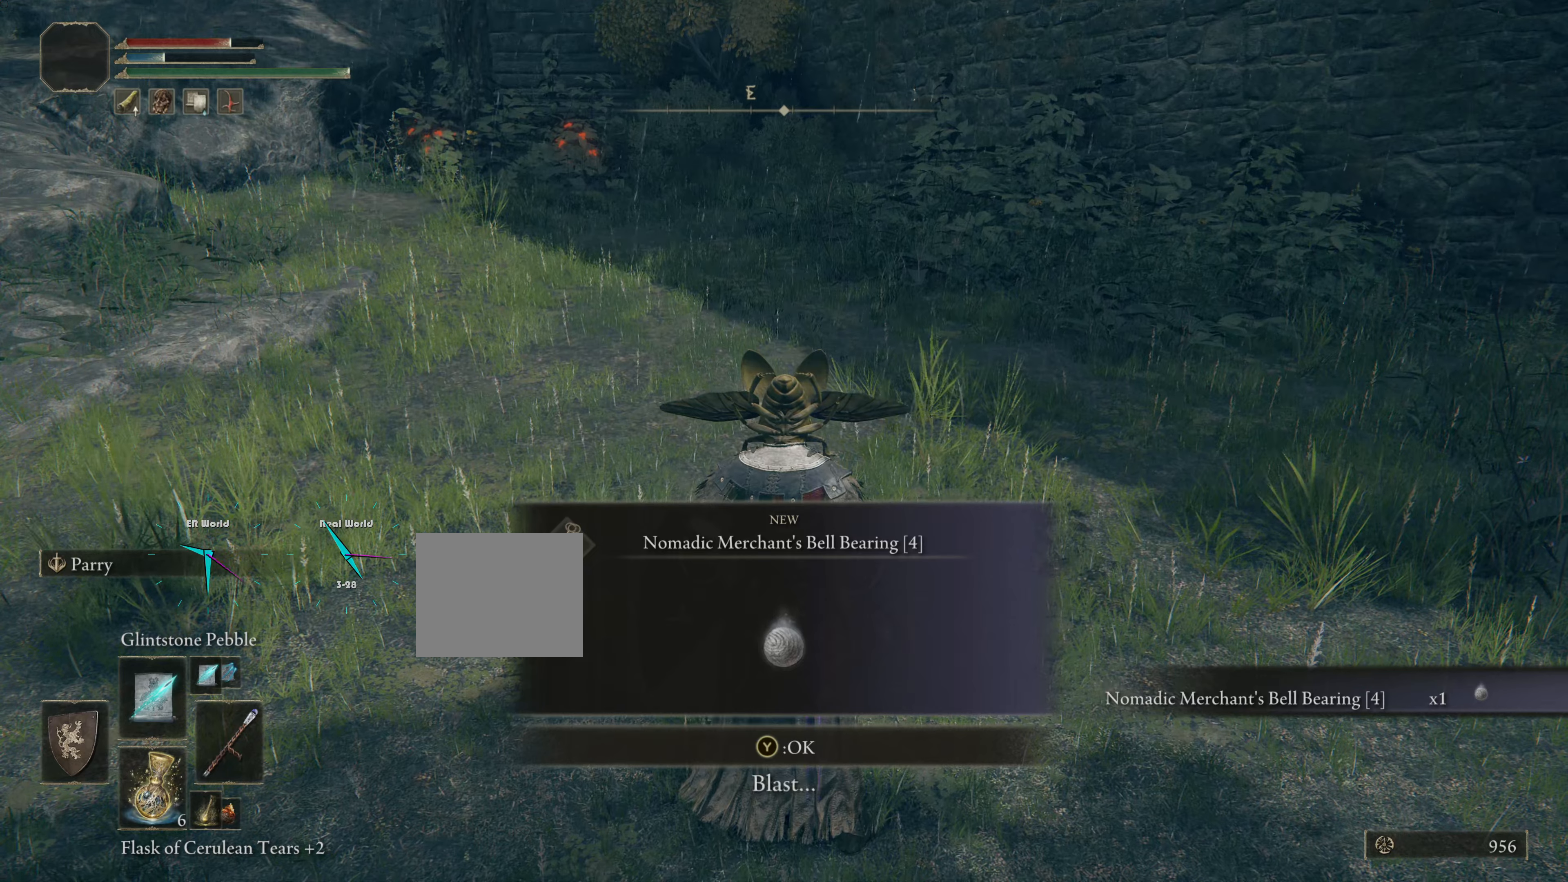
{"buttons": [], "left_stick": "center", "right_stick": "center", "events": []}
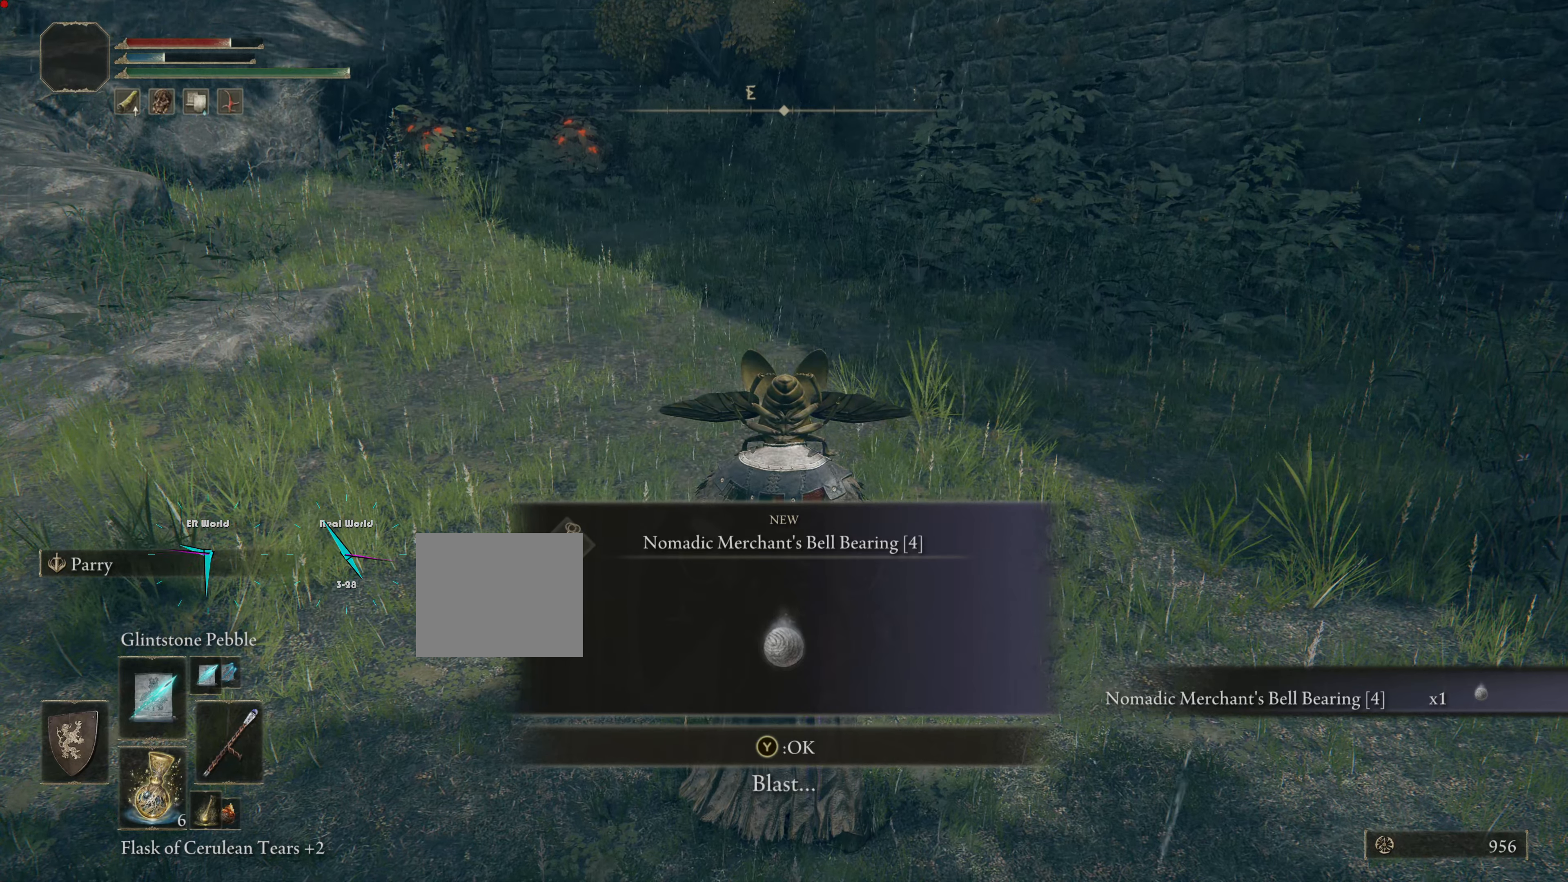
{"buttons": [], "left_stick": "center", "right_stick": "center", "events": []}
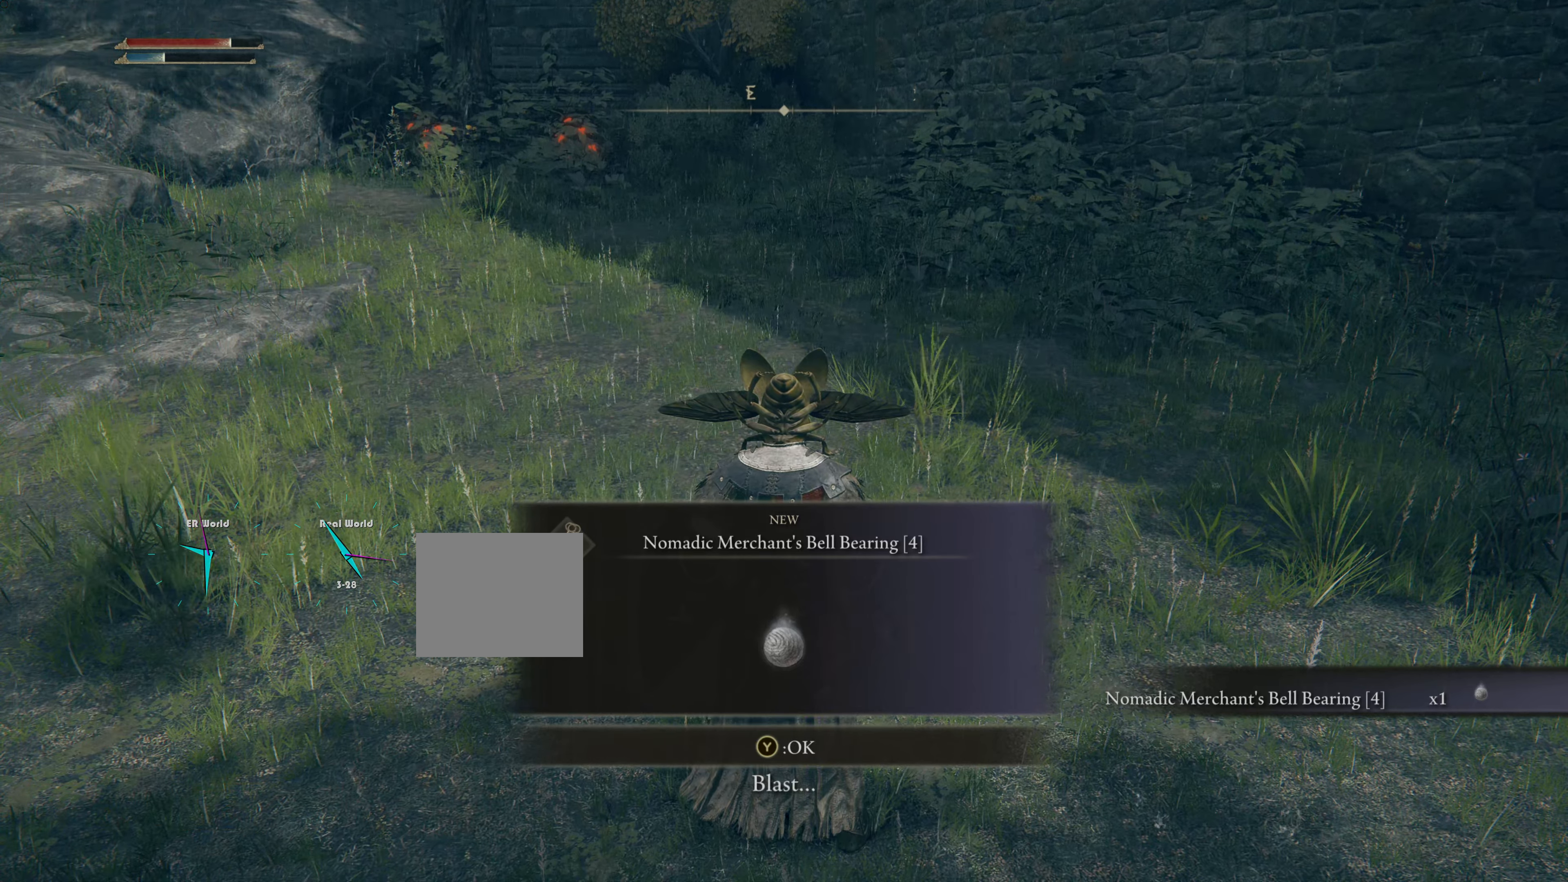
{"buttons": [], "left_stick": "center", "right_stick": "center"}
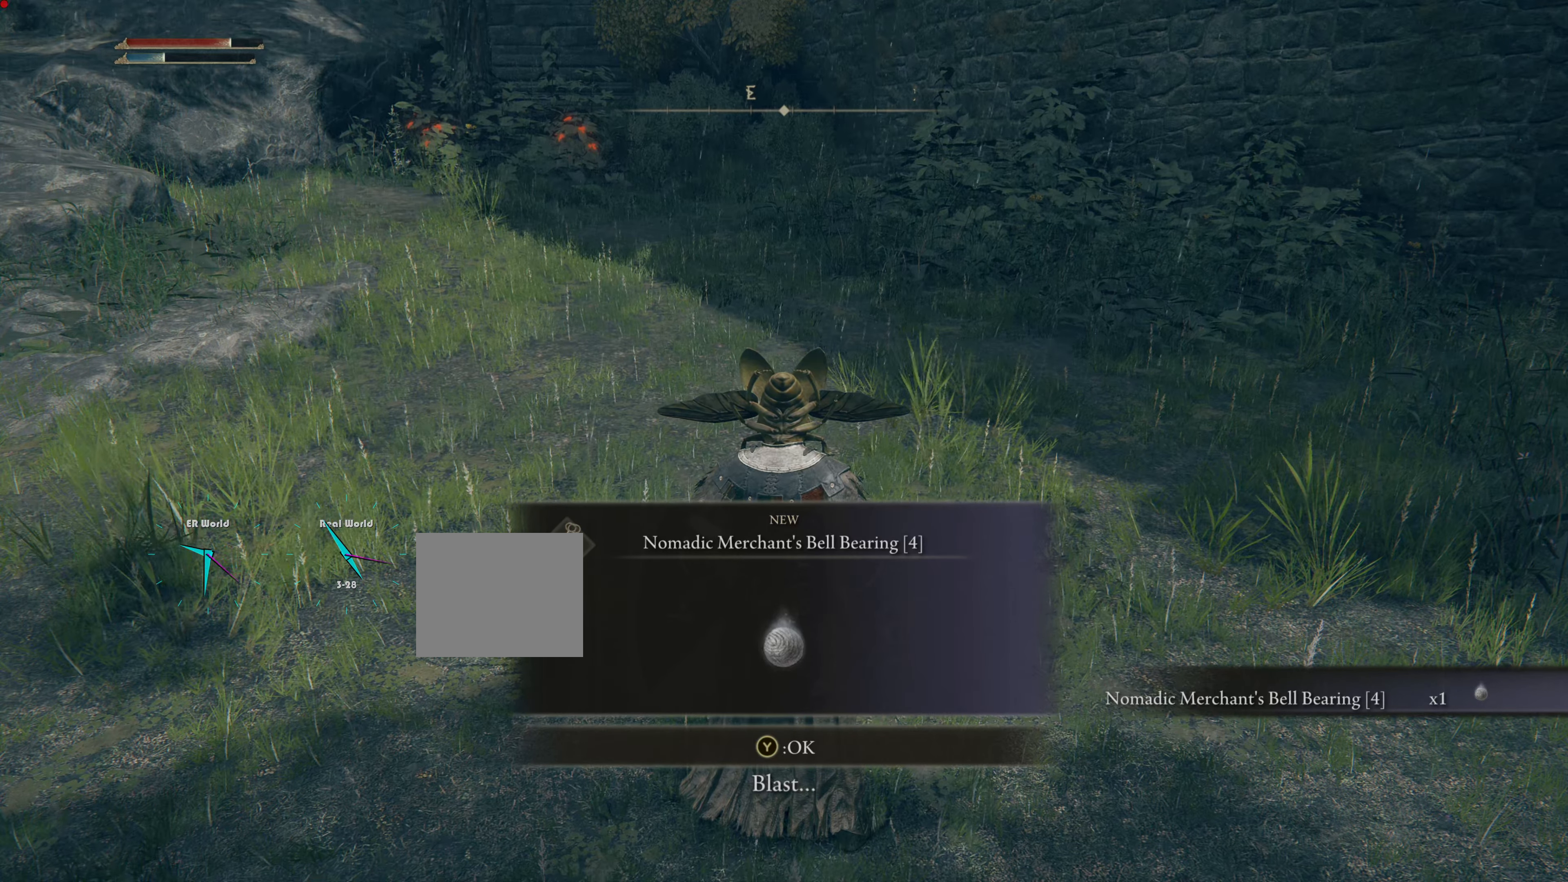
{"buttons": ["TRIANGLE"], "left_stick": "center", "right_stick": "left", "events": [[234, "right_stick", "left"], [301, "TRIANGLE", "down"]]}
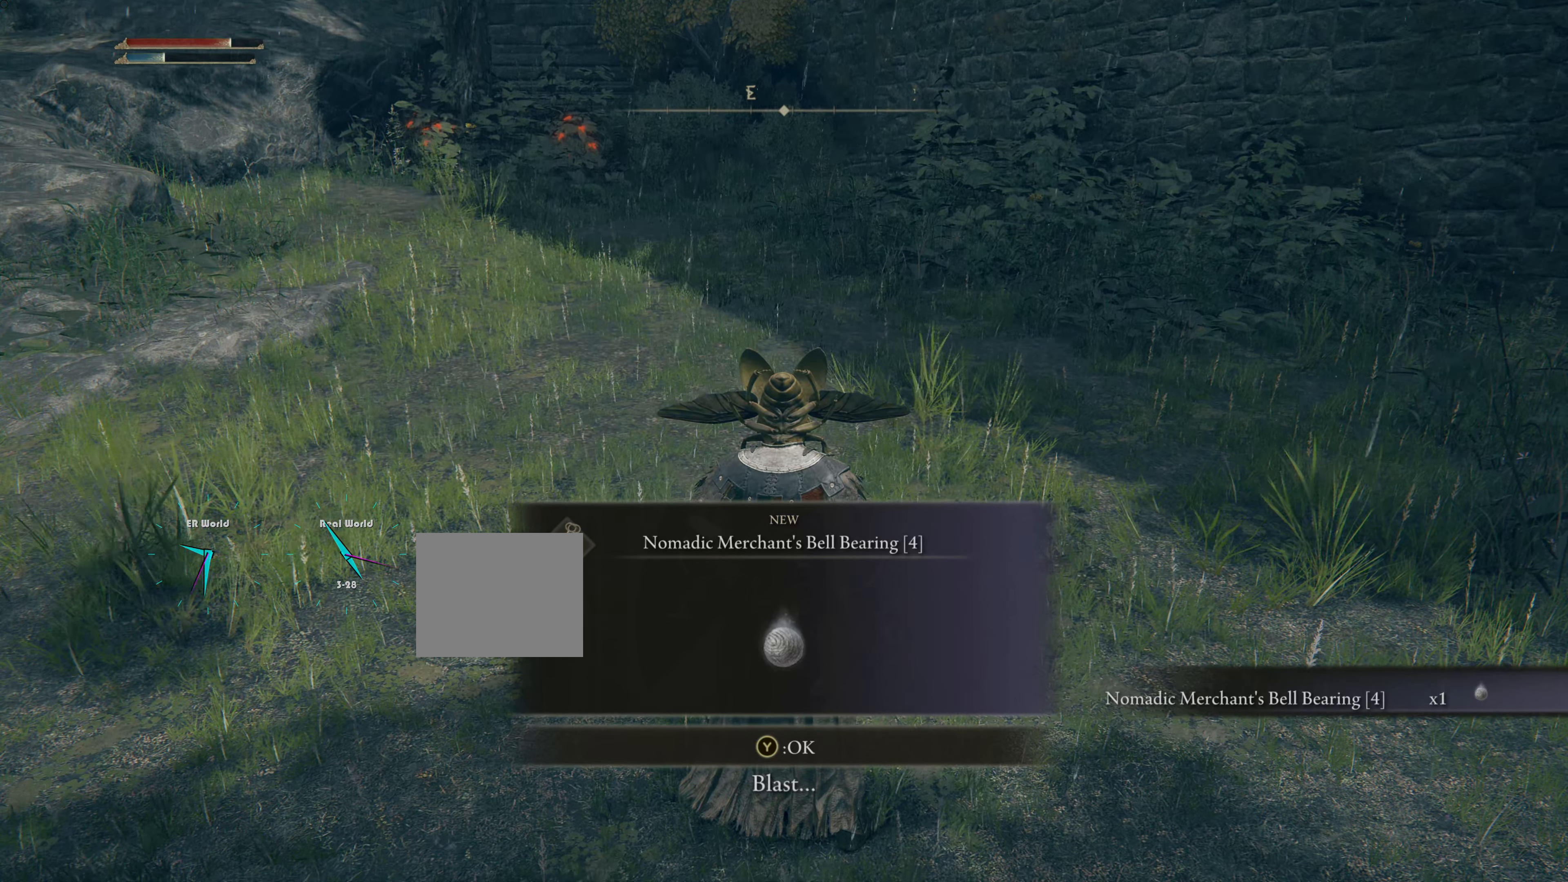
{"buttons": [], "left_stick": "center", "right_stick": "center", "events": [[16, "TRIANGLE", "up"], [66, "right_stick", "center"]]}
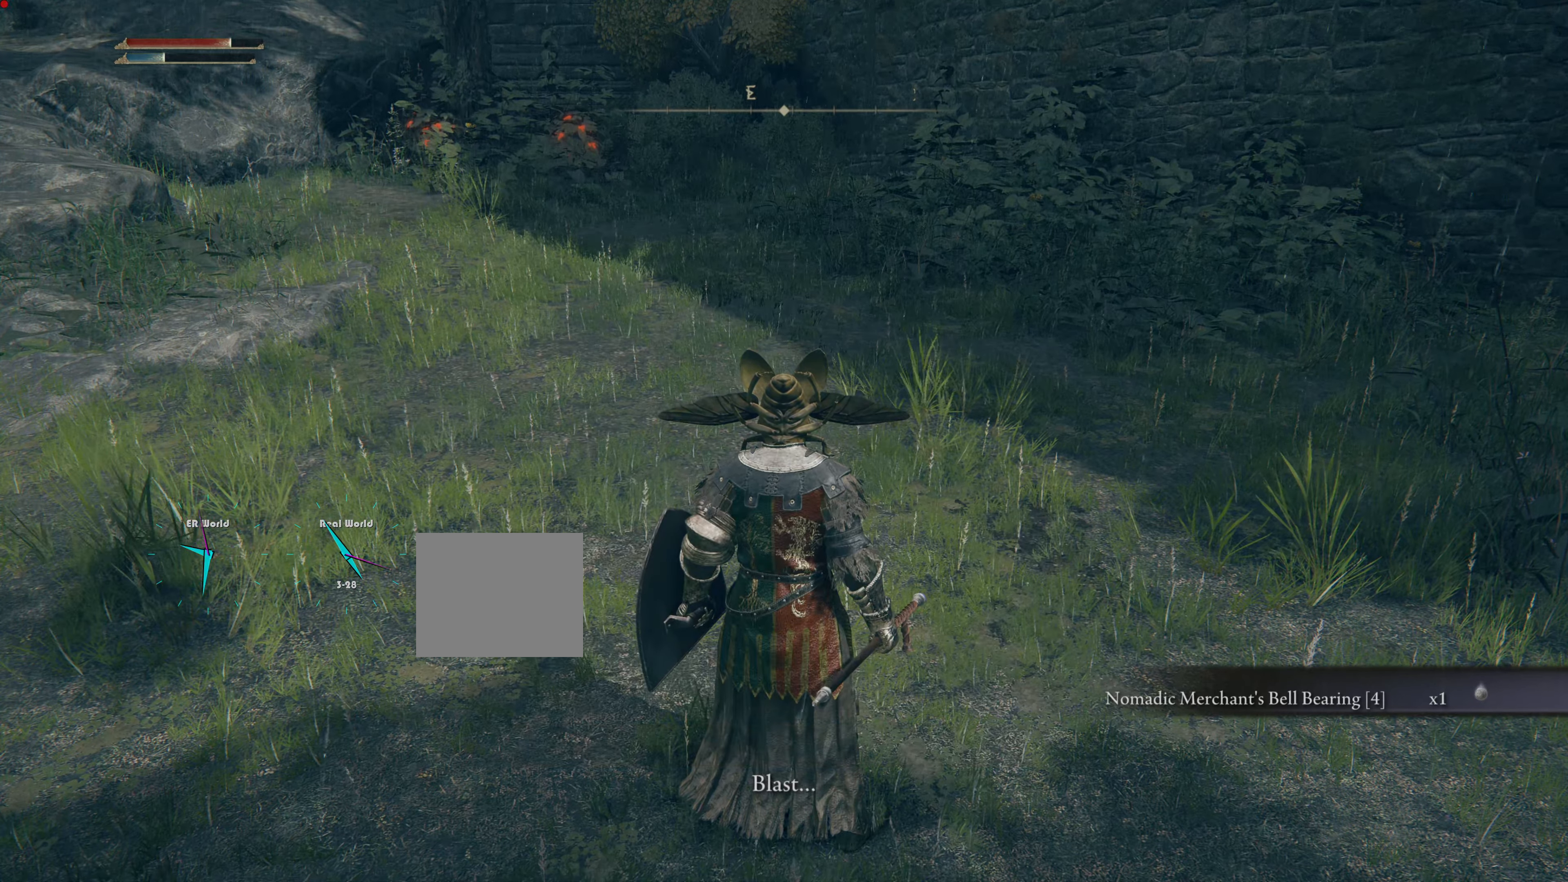
{"buttons": [], "left_stick": "center", "right_stick": "left"}
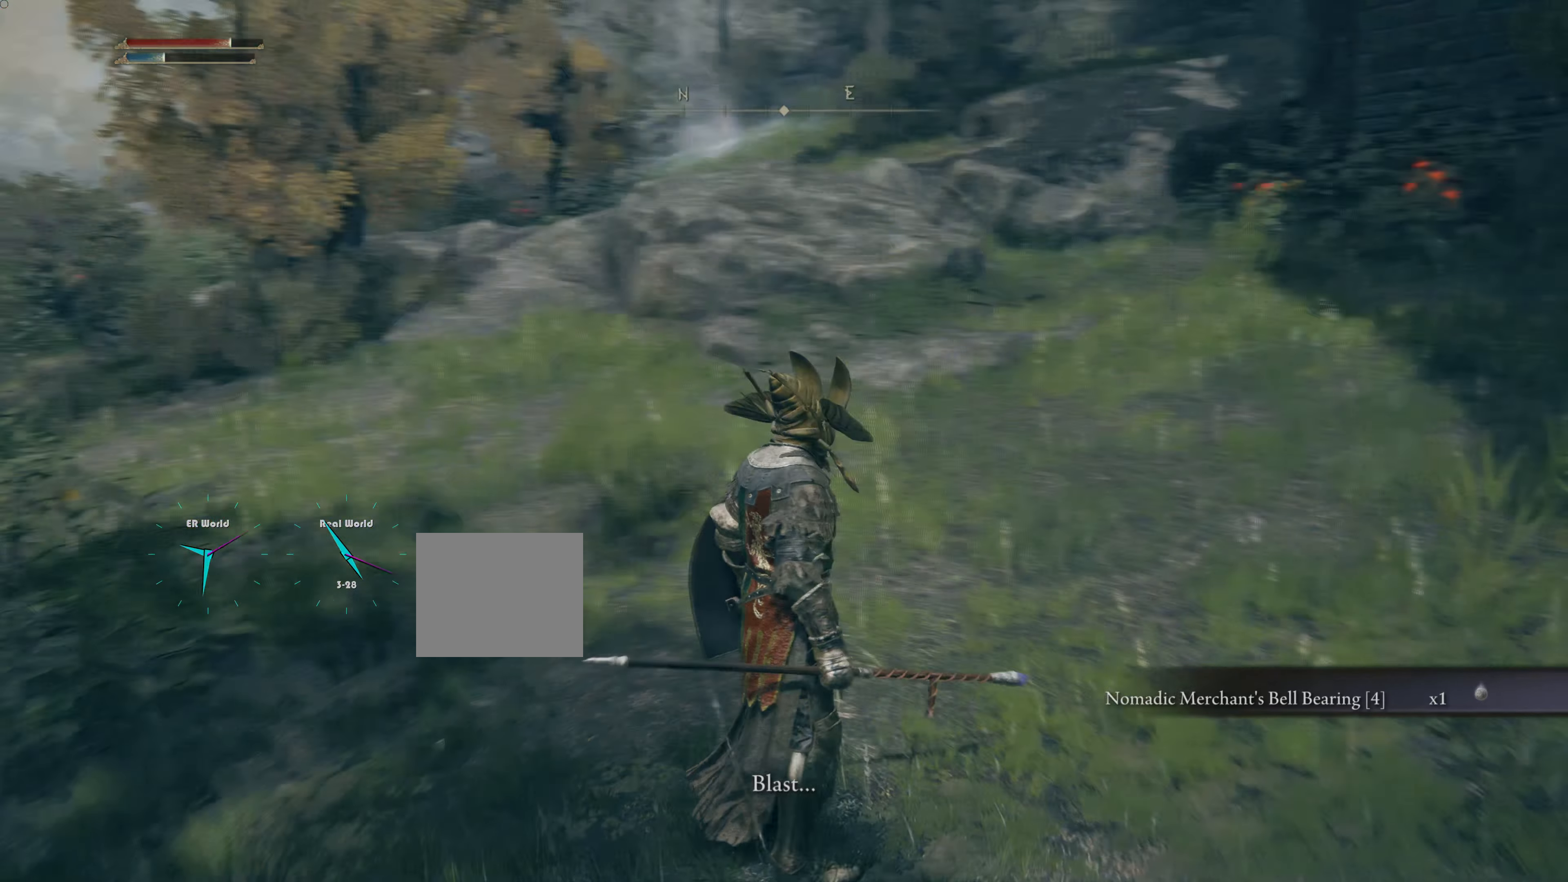
{"buttons": [], "left_stick": "center", "right_stick": "left", "events": [[150, "right_stick", "center"], [317, "right_stick", "left"]]}
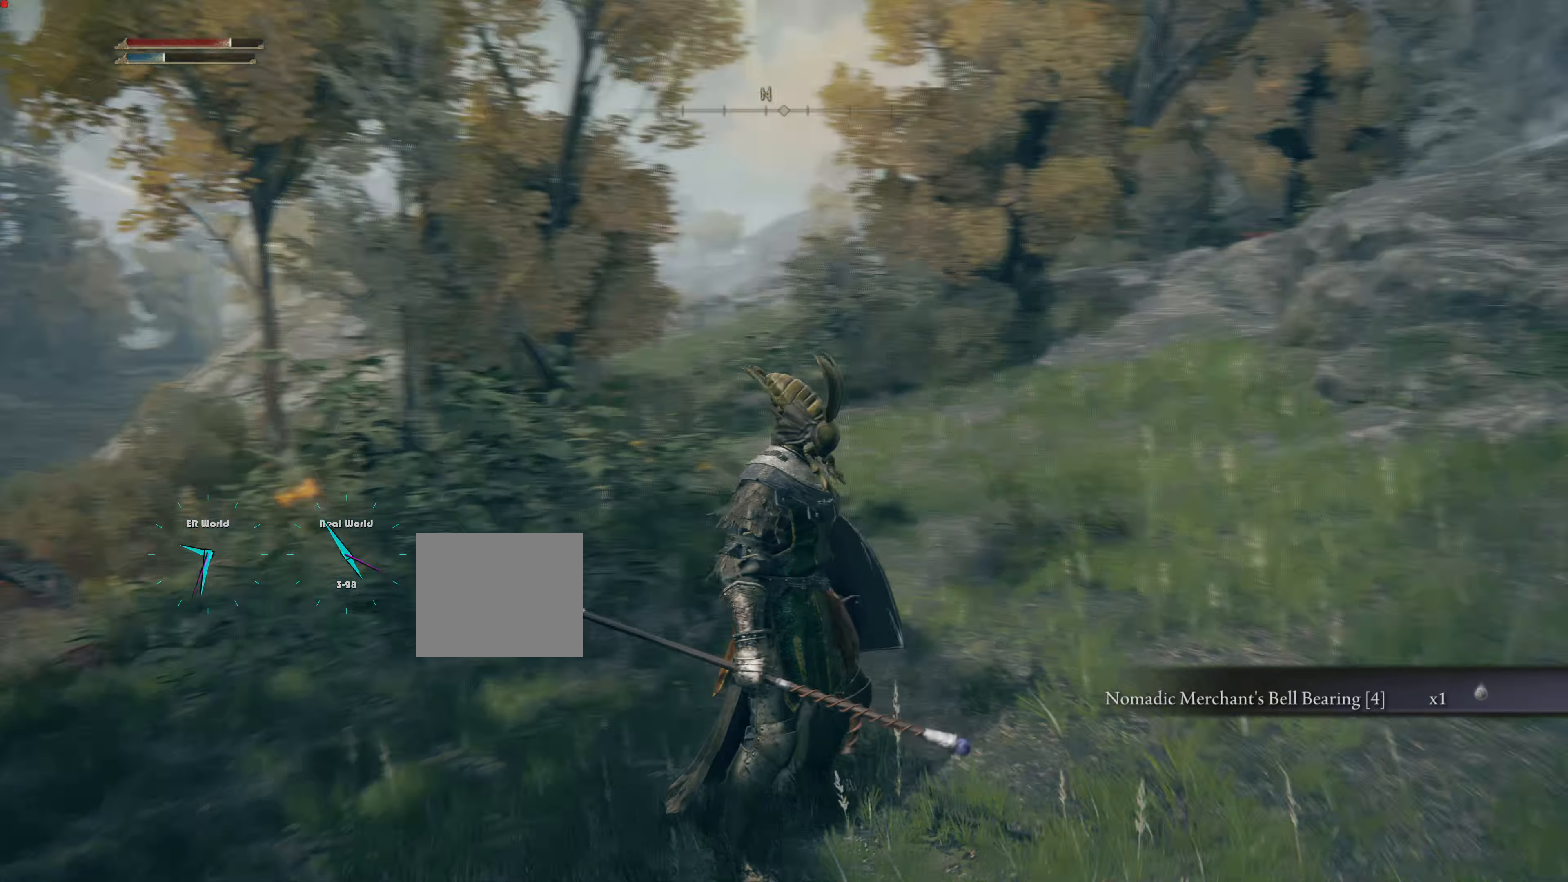
{"buttons": [], "left_stick": "center", "right_stick": "center", "events": [[167, "right_stick", "center"]]}
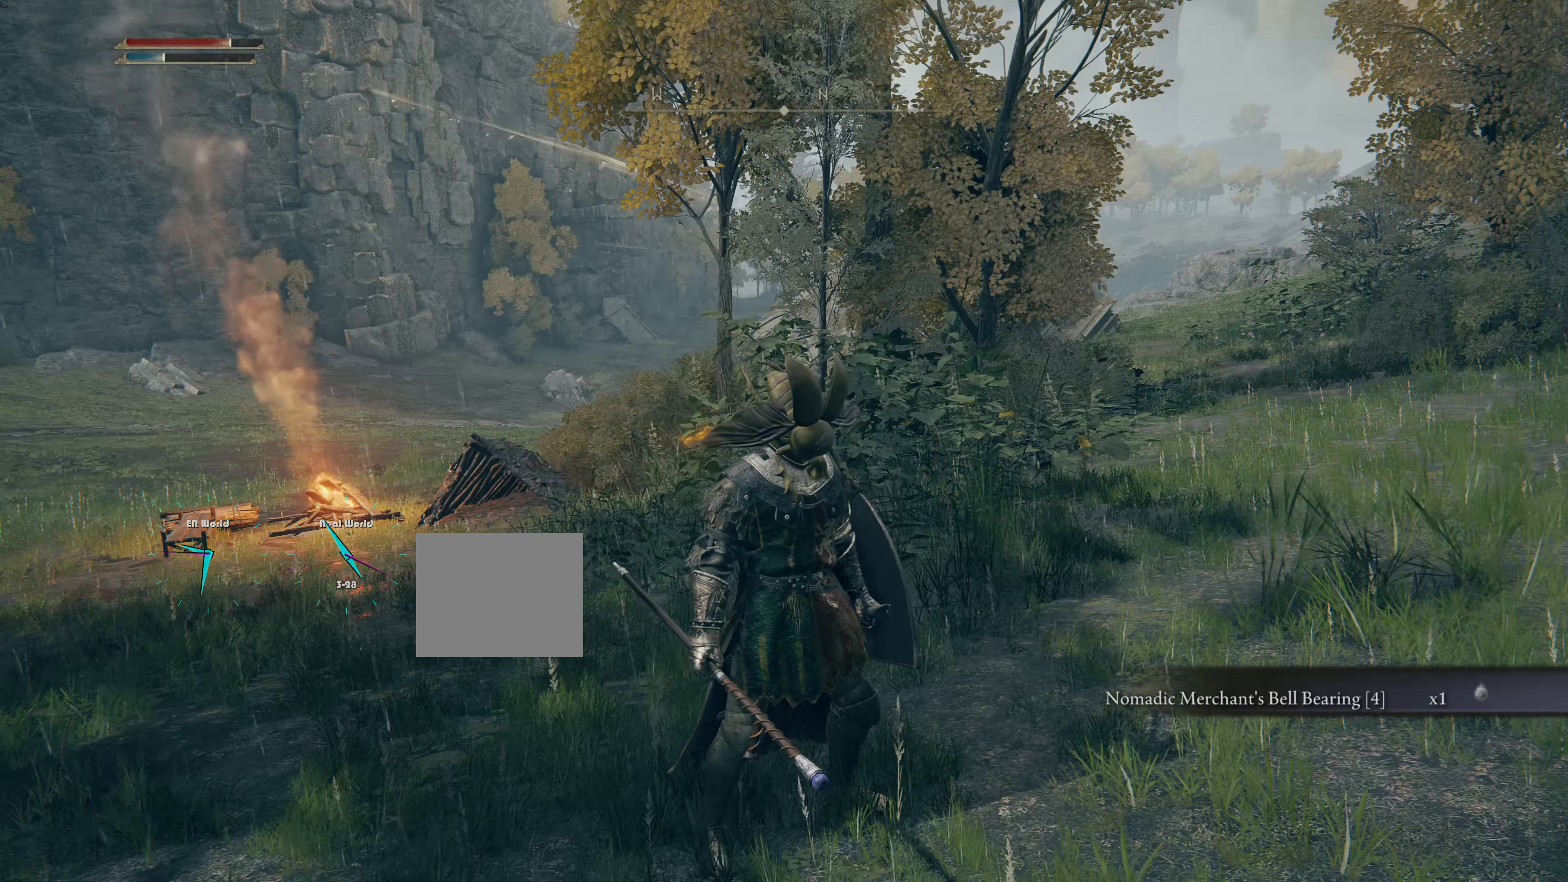
{"buttons": [], "left_stick": "center", "right_stick": "center", "events": []}
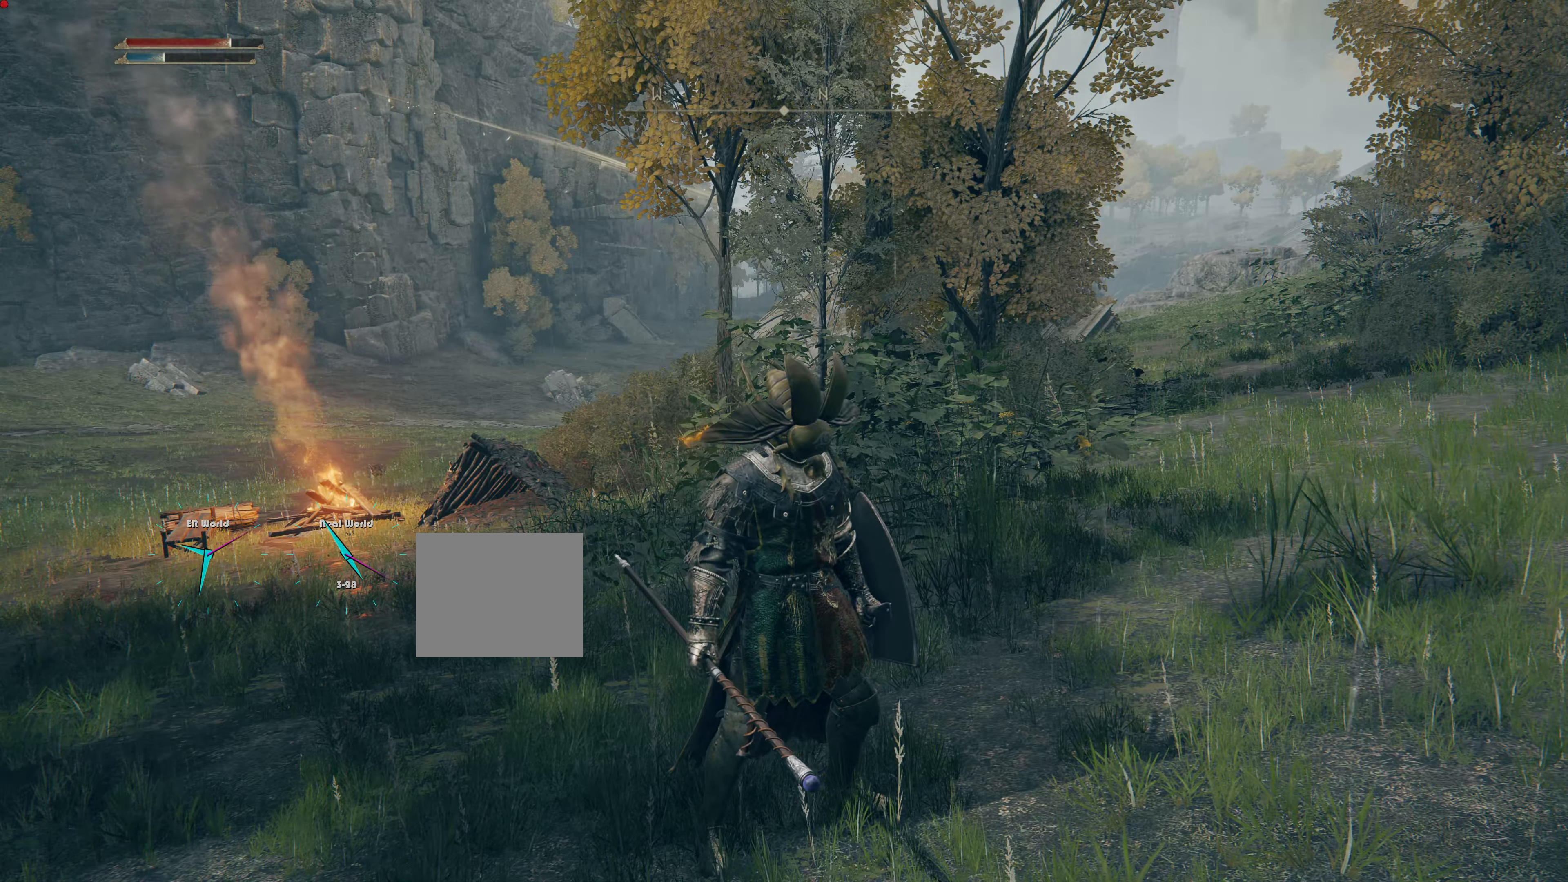
{"buttons": [], "left_stick": "center", "right_stick": "center", "events": [[134, "right_stick", "left"], [367, "right_stick", "center"]]}
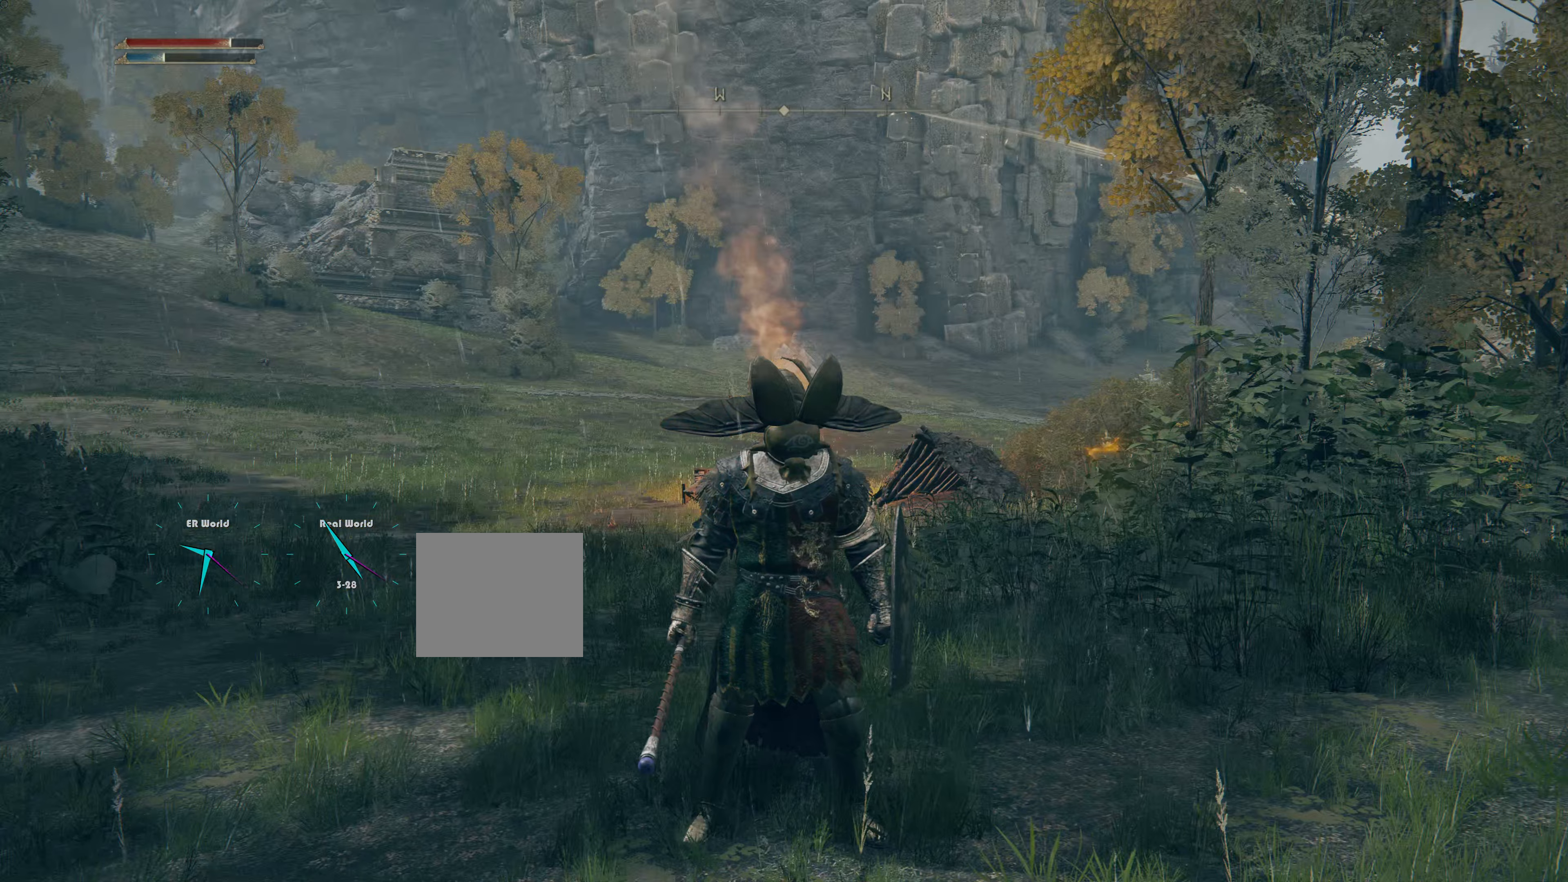
{"buttons": [], "left_stick": "center", "right_stick": "center", "events": [[17, "SELECT", "down"], [167, "SELECT", "up"]]}
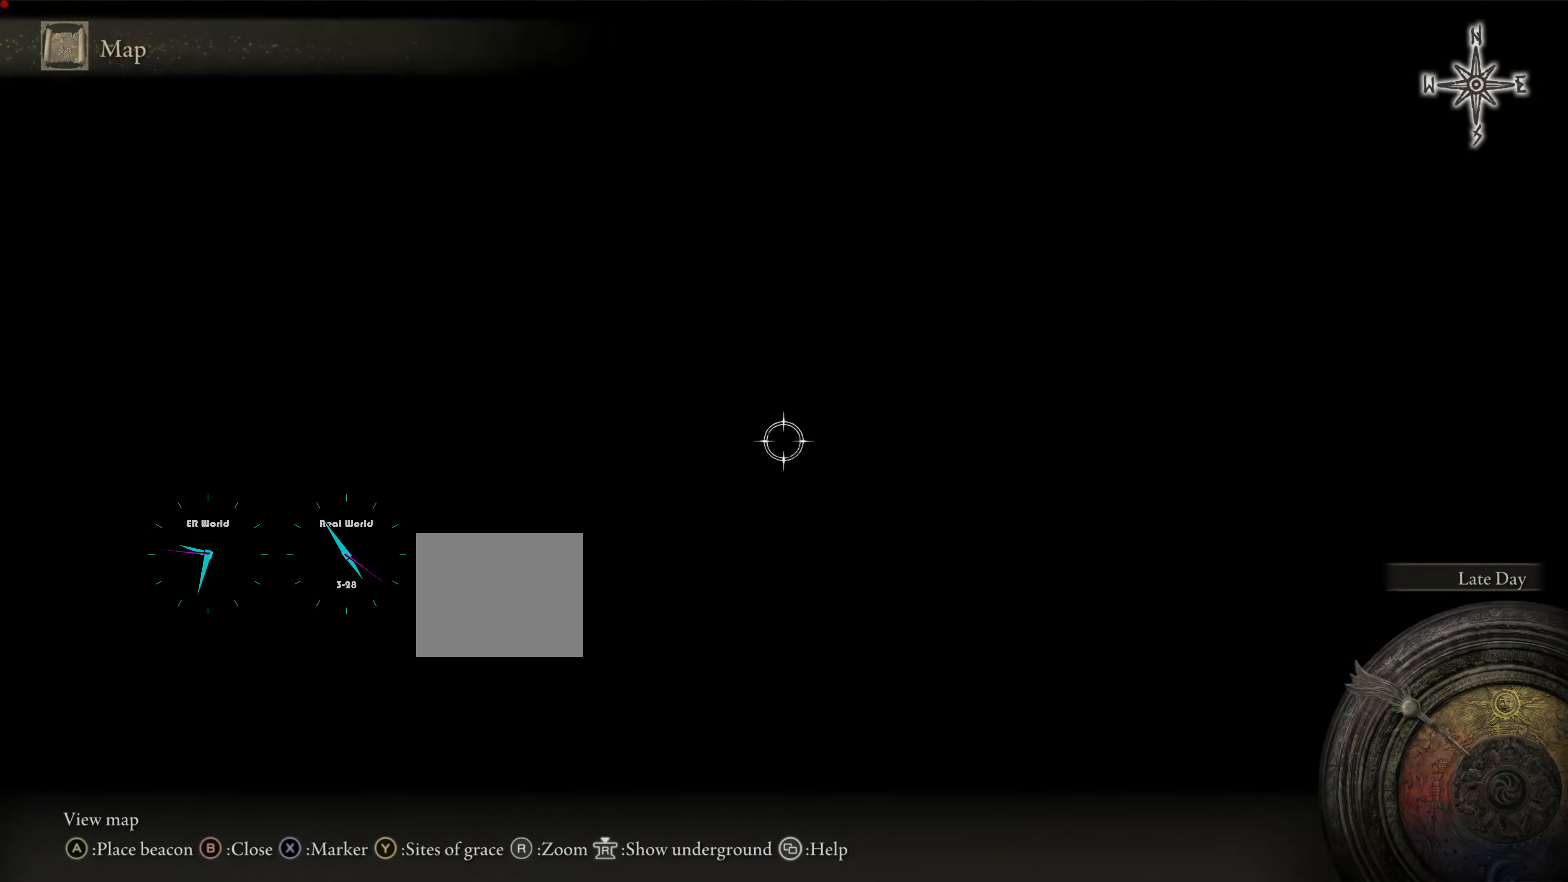
{"buttons": [], "left_stick": "center", "right_stick": "center", "events": []}
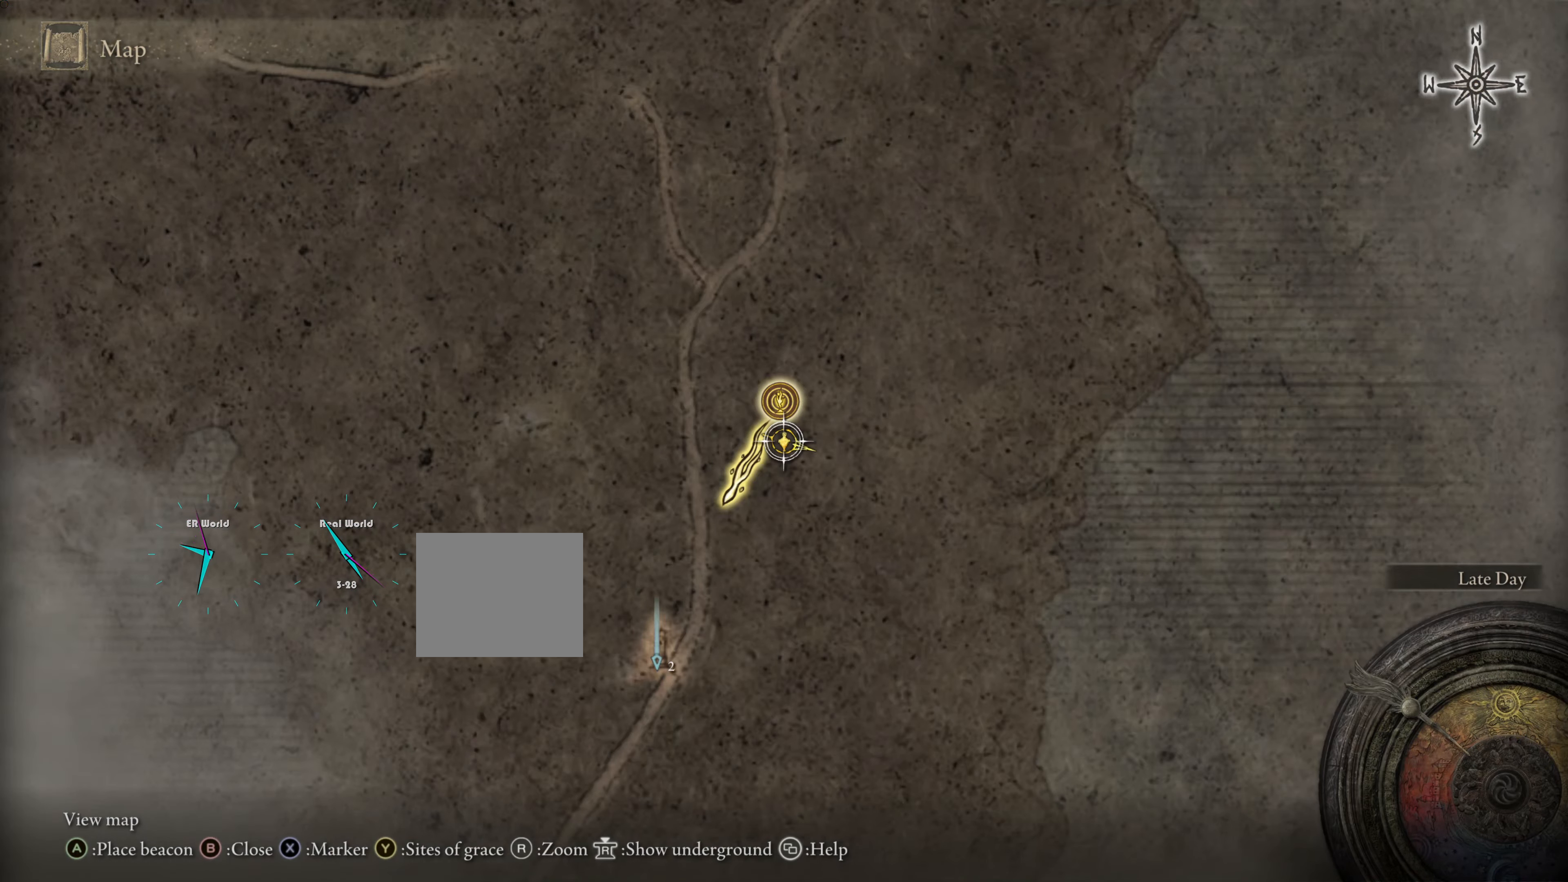
{"buttons": [], "left_stick": "center", "right_stick": "center", "events": []}
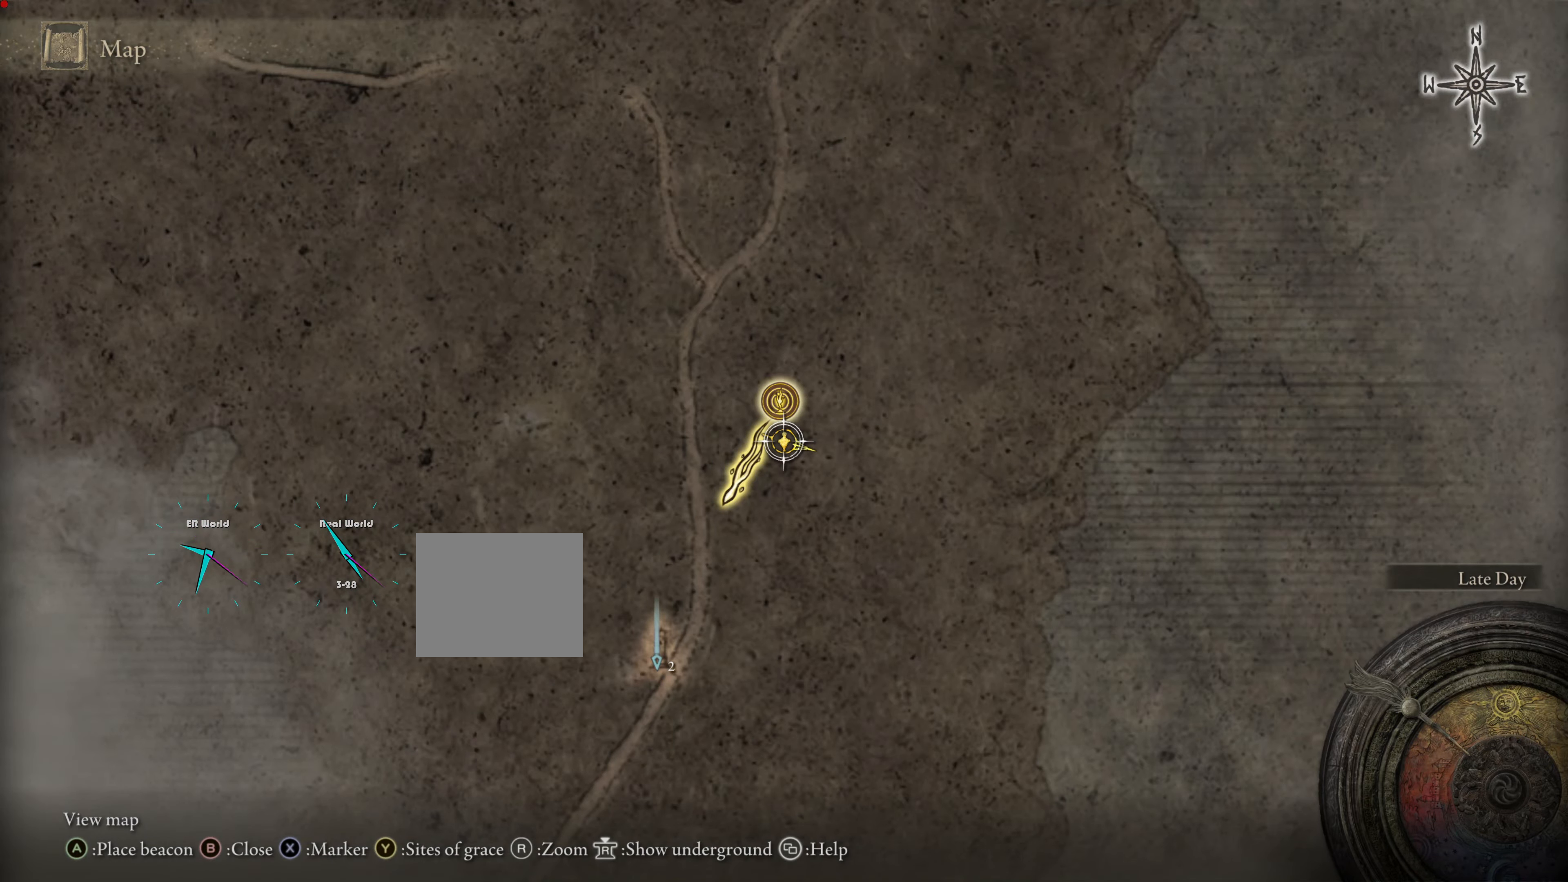
{"buttons": [], "left_stick": "center", "right_stick": "center", "events": []}
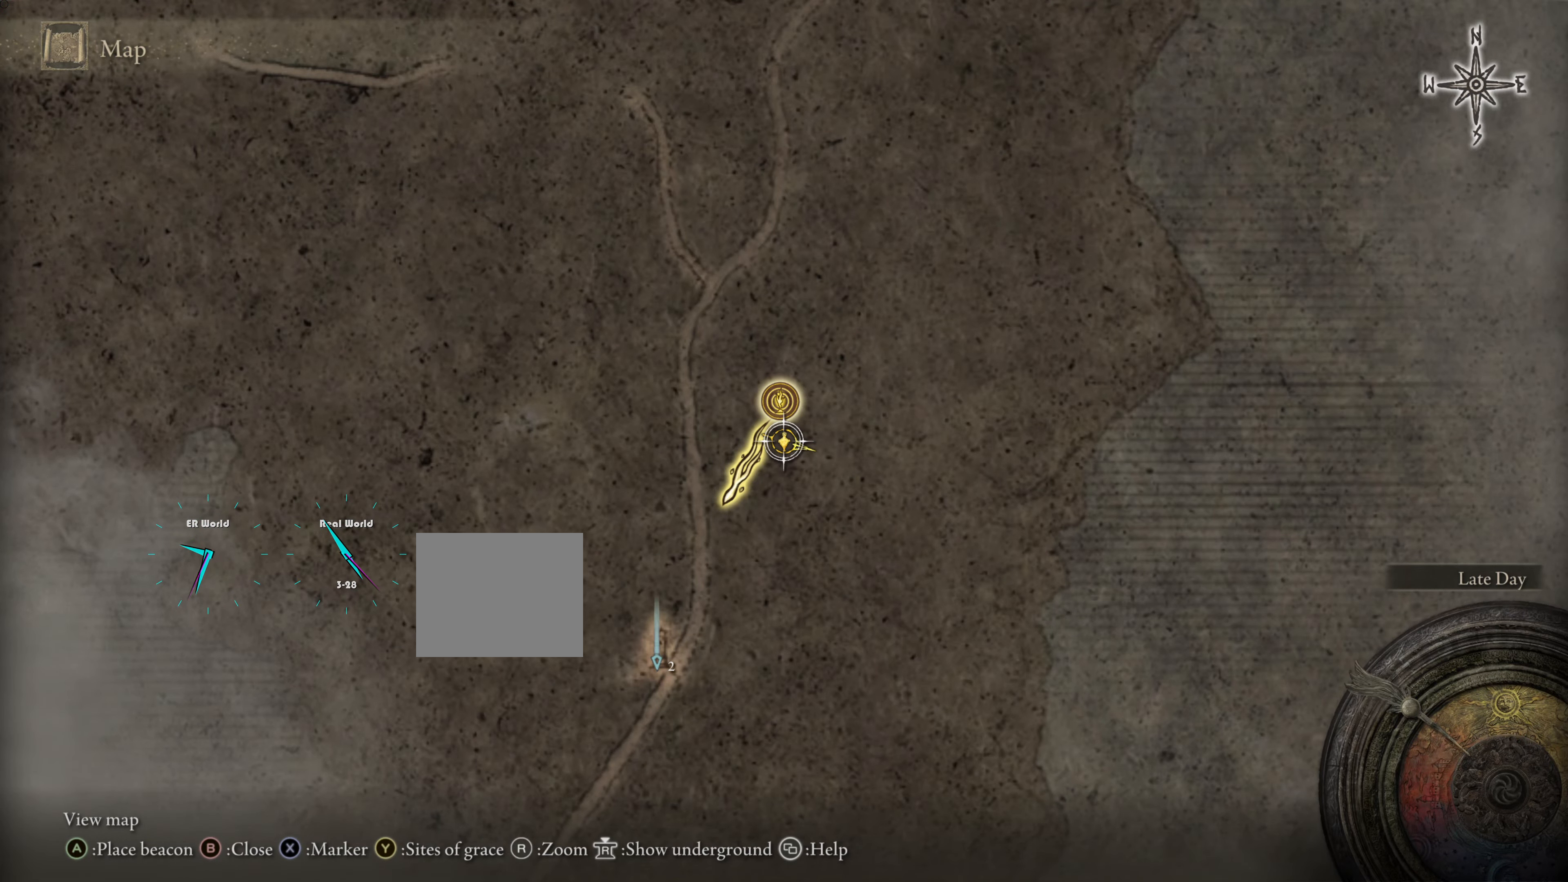
{"buttons": [], "left_stick": "center", "right_stick": "center", "events": [[150, "TRIANGLE", "down"], [300, "TRIANGLE", "up"]]}